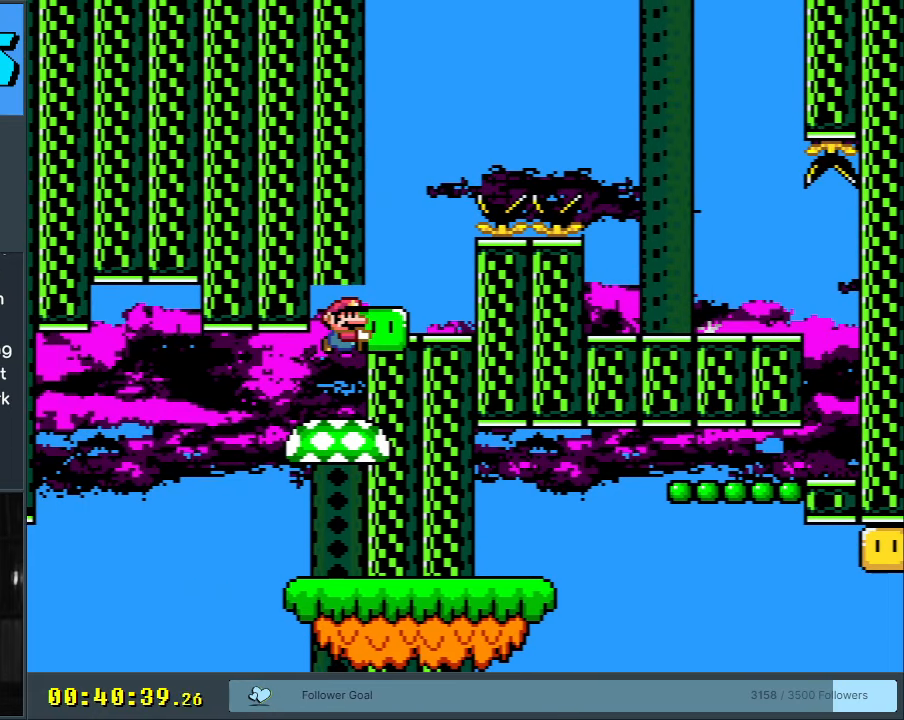
Gameplay with a controller (Nintendo layout); each line is a JSON object with the inputs held at the frame after it. "events" lists button and stick changes between this image and that frame as [ms after this image, input, new state], when the widget could be followed in between. Not read: L3 R3.
{"buttons": ["Y"], "events": []}
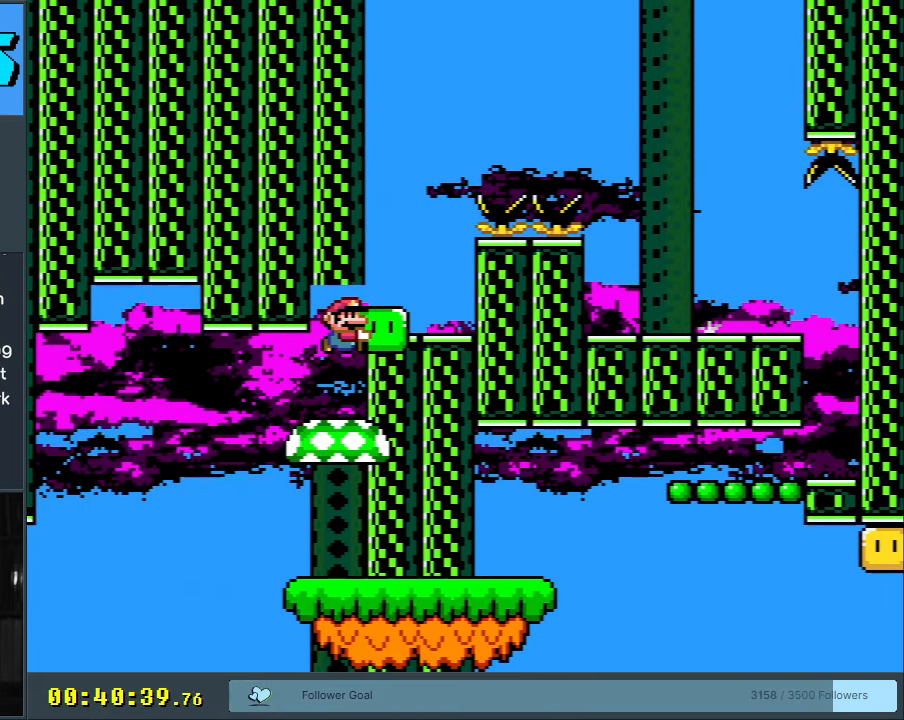
{"buttons": ["Y"], "events": [[100, "START", "down"], [283, "START", "up"]]}
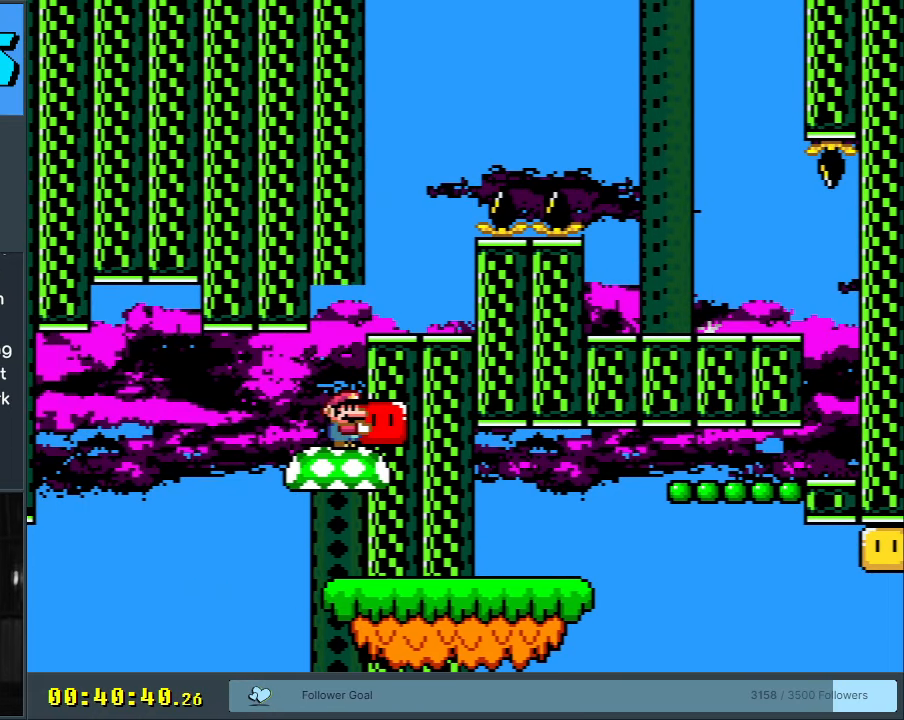
{"buttons": ["Y"], "events": [[117, "B", "down"], [233, "DPAD_RIGHT", "down"], [417, "B", "up"], [450, "DPAD_RIGHT", "up"]]}
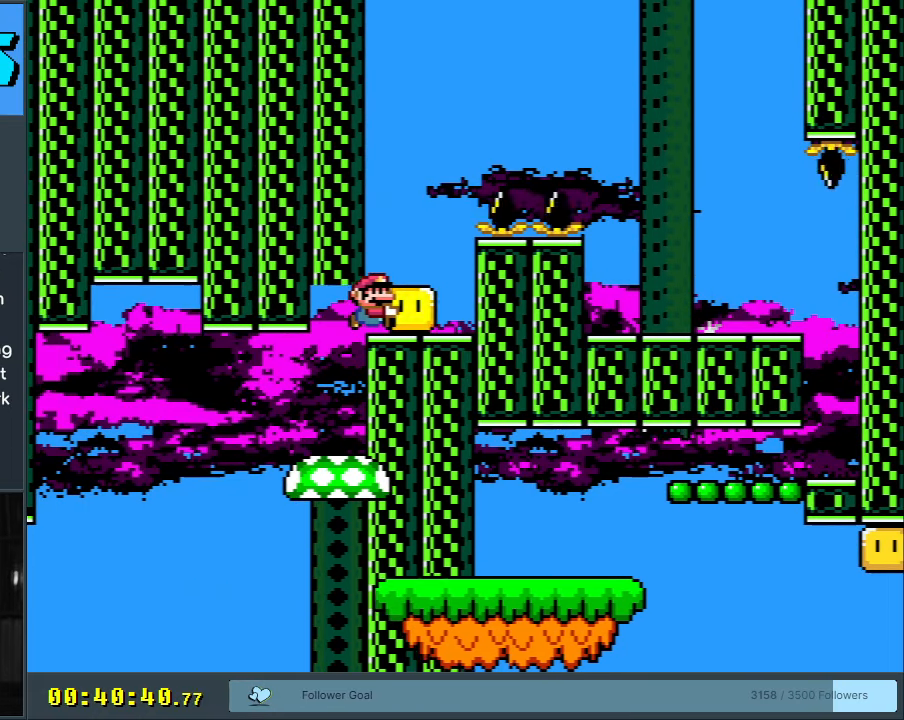
{"buttons": ["B", "Y", "DPAD_RIGHT"], "events": [[83, "B", "down"], [83, "DPAD_LEFT", "down"], [150, "DPAD_LEFT", "up"], [150, "DPAD_UP", "down"], [167, "DPAD_RIGHT", "down"], [167, "DPAD_UP", "up"]]}
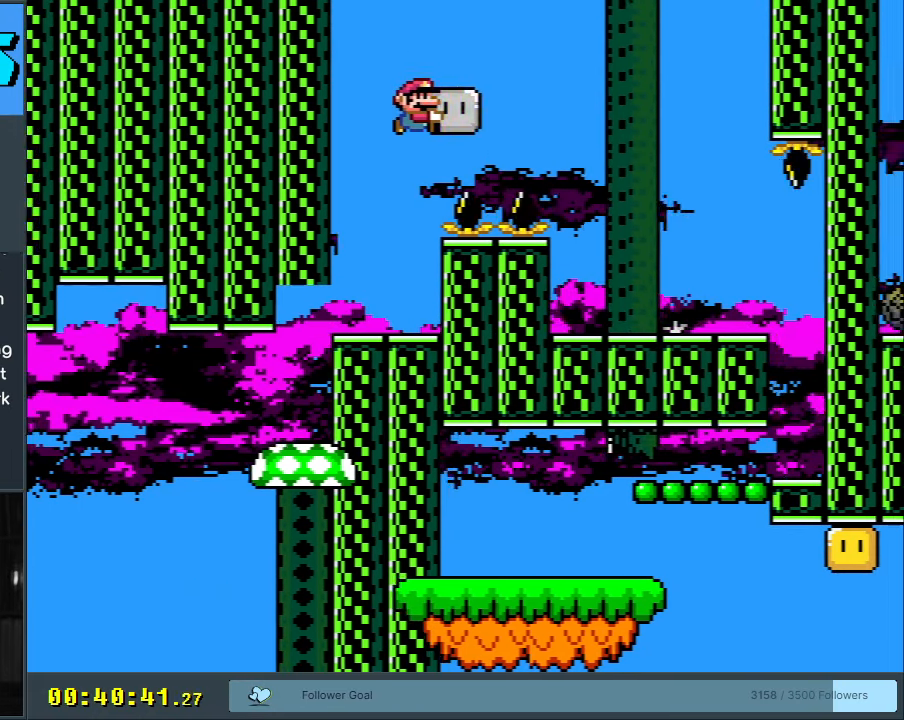
{"buttons": ["Y"], "events": [[433, "DPAD_RIGHT", "up"], [500, "B", "up"]]}
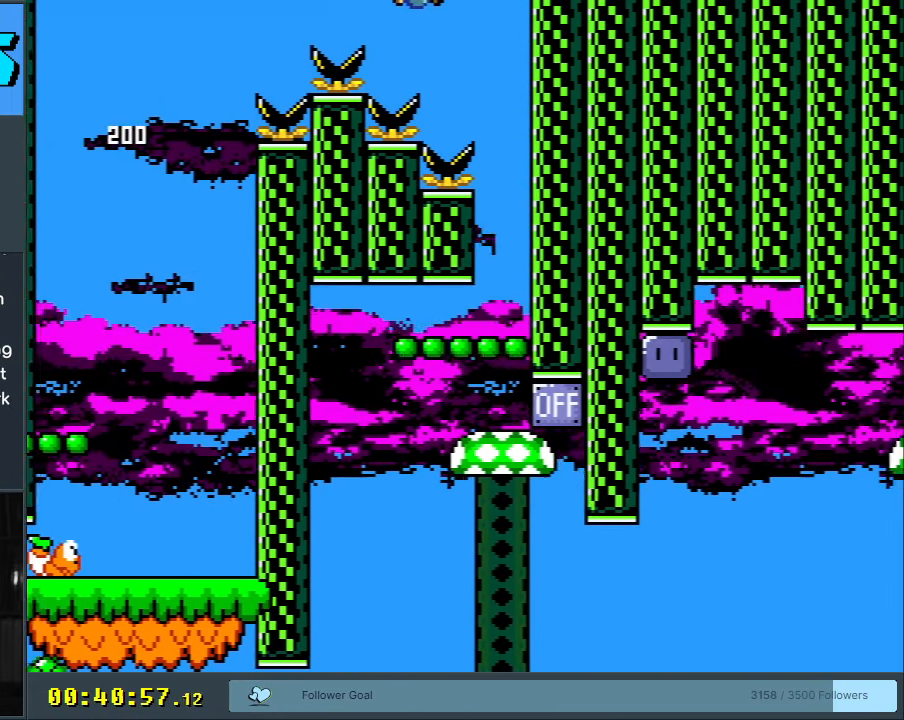
{"buttons": ["Y", "DPAD_LEFT"], "events": [[217, "DPAD_LEFT", "down"]]}